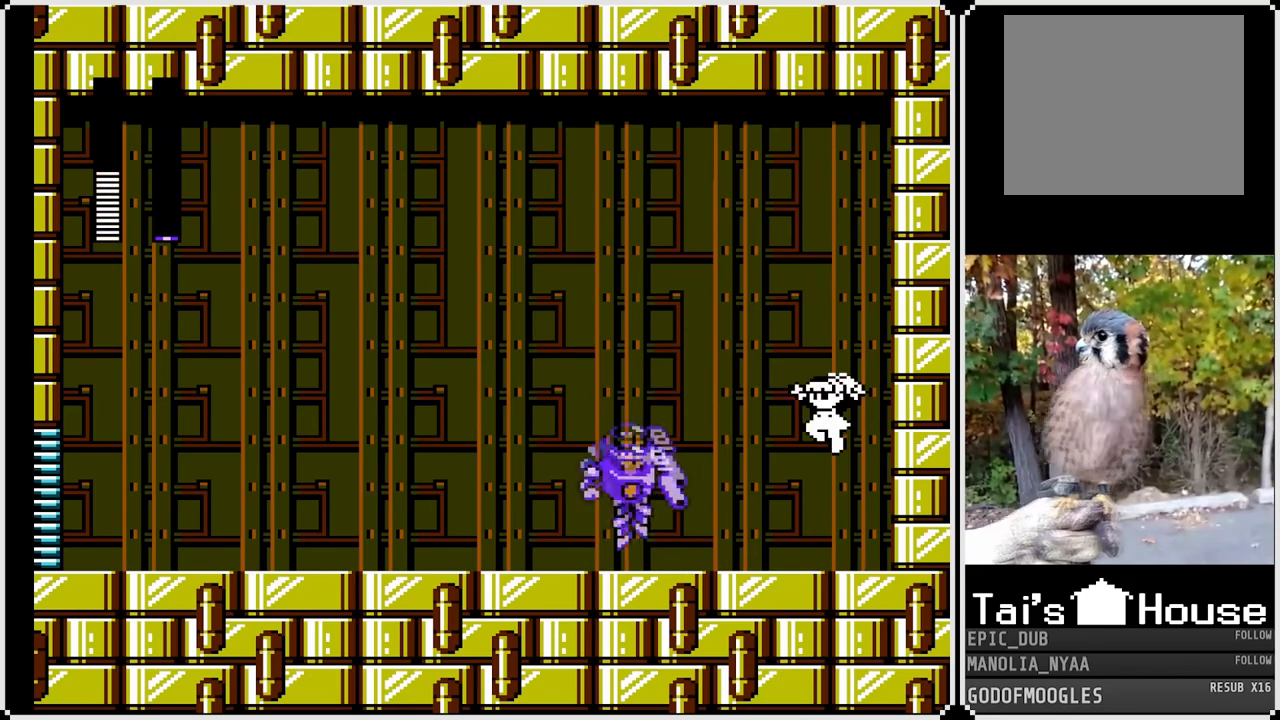
Gameplay with a controller (PlayStation layout); each line is a JSON object with the inputs held at the frame after it. "events" lists button and stick changes between this image and that frame as [ms after this image, input, new state], when the widget could be followed in between.
{"buttons": [], "left_stick": "center", "right_stick": "center", "events": [[17, "SQUARE", "down"], [167, "SQUARE", "up"], [217, "SQUARE", "down"], [350, "SQUARE", "up"]]}
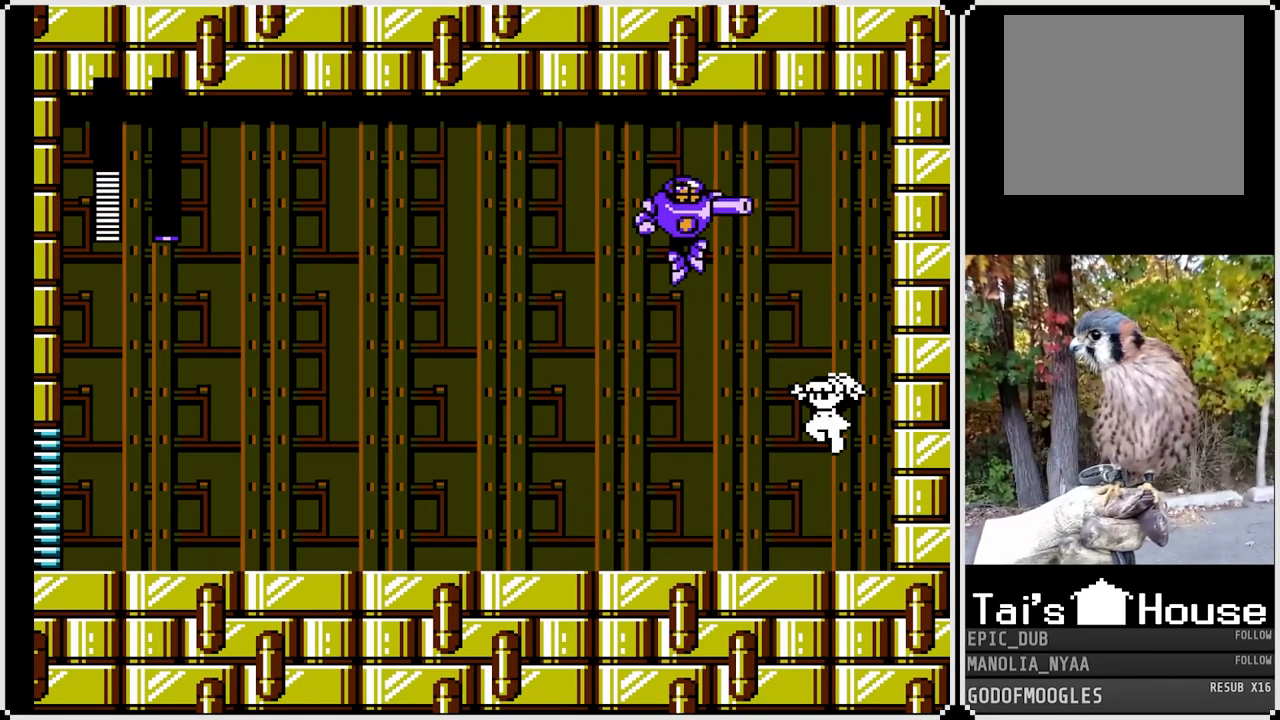
{"buttons": [], "left_stick": "center", "right_stick": "center", "events": [[300, "SQUARE", "down"], [483, "SQUARE", "up"]]}
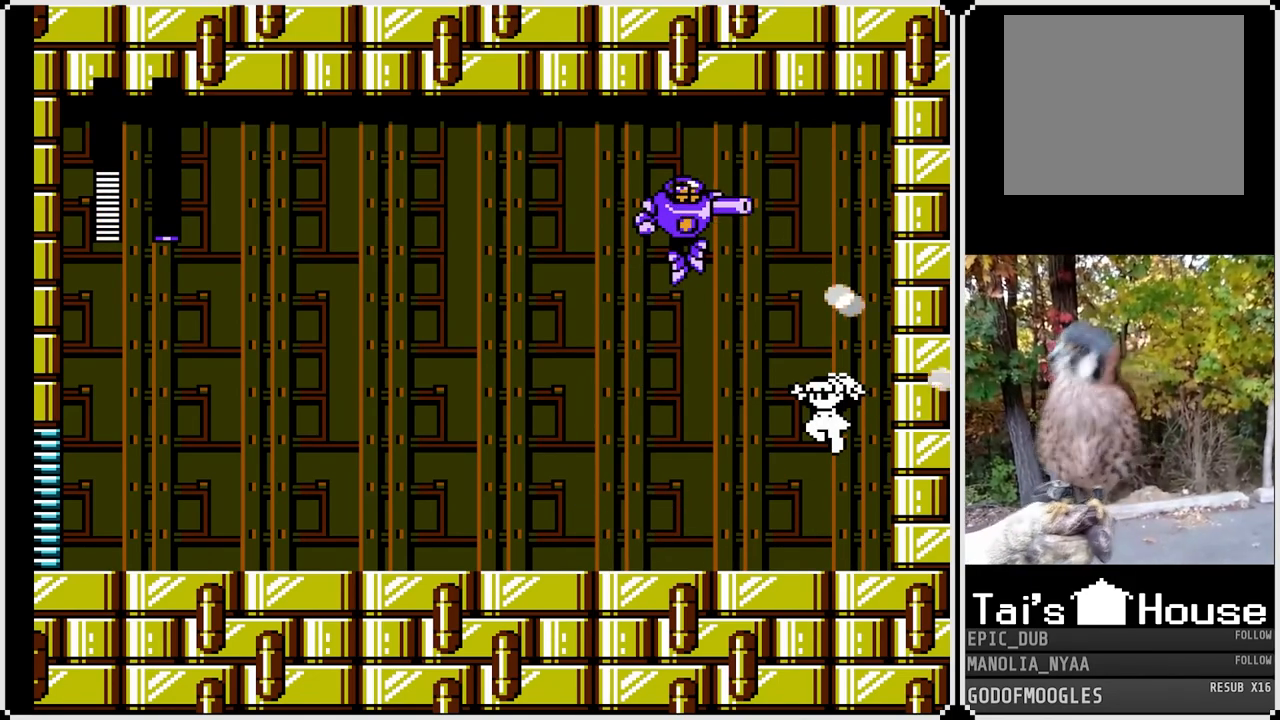
{"buttons": [], "left_stick": "center", "right_stick": "center", "events": []}
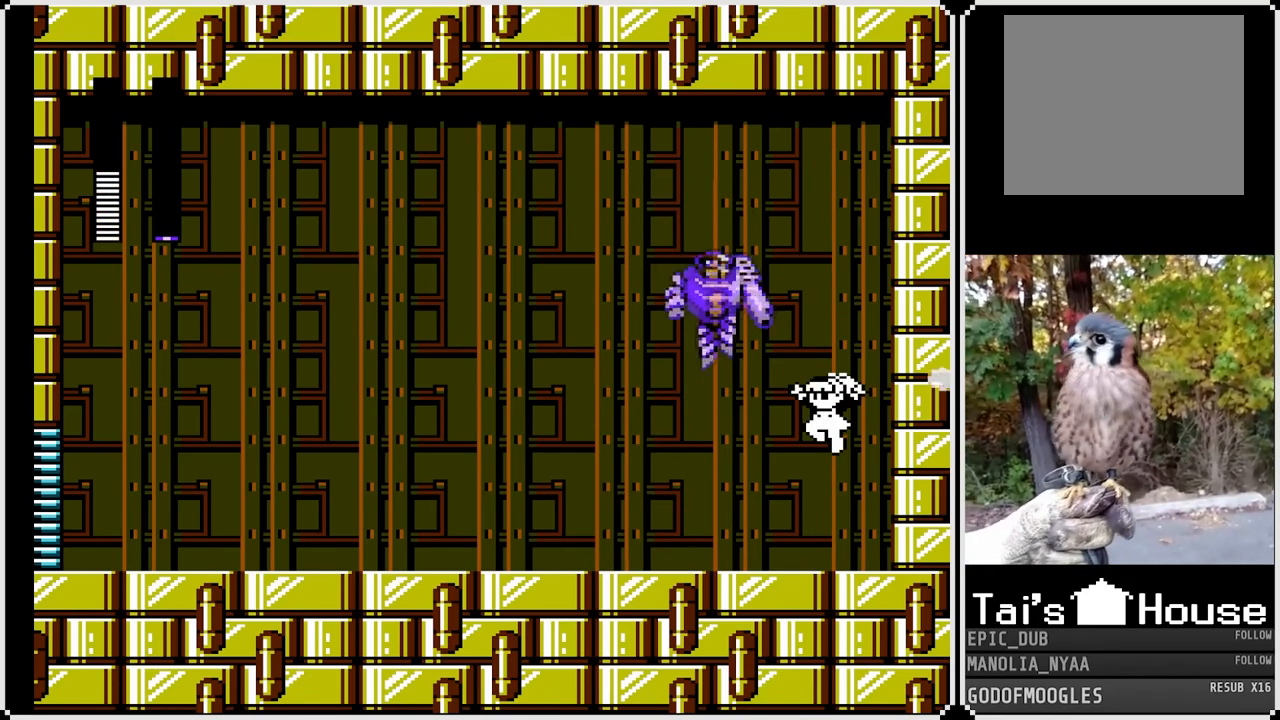
{"buttons": ["SQUARE"], "left_stick": "center", "right_stick": "center", "events": [[33, "SQUARE", "down"], [150, "SQUARE", "up"], [250, "SQUARE", "down"], [367, "SQUARE", "up"], [483, "SQUARE", "down"]]}
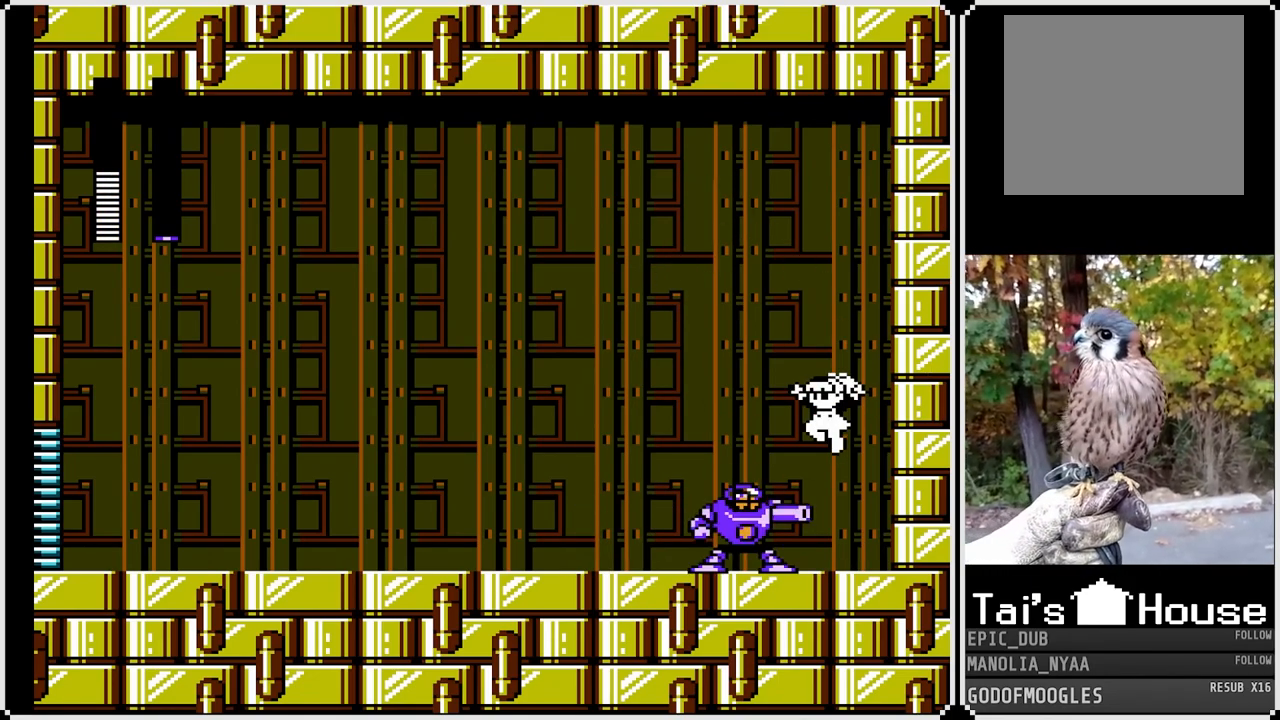
{"buttons": ["DPAD_LEFT"], "left_stick": "center", "right_stick": "center", "events": [[117, "SQUARE", "up"], [150, "DPAD_RIGHT", "down"], [183, "SQUARE", "down"], [283, "SQUARE", "up"], [333, "DPAD_LEFT", "down"], [333, "DPAD_RIGHT", "up"]]}
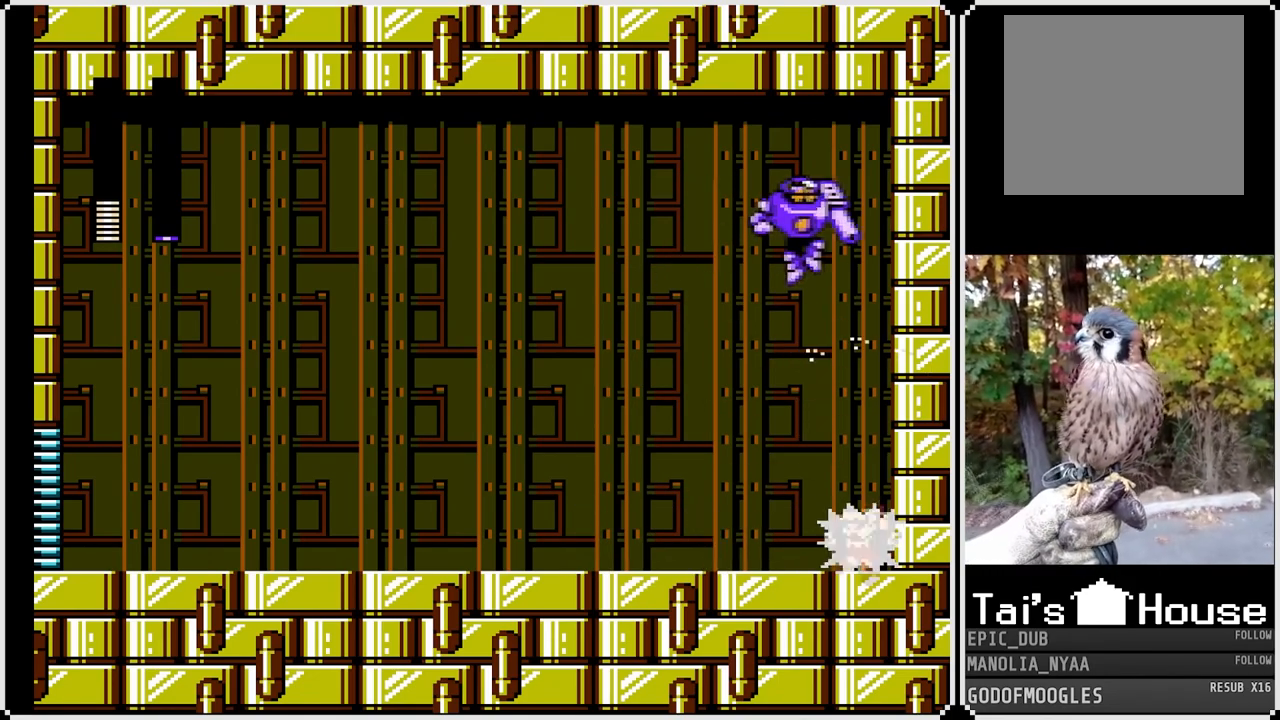
{"buttons": ["CROSS", "DPAD_DOWN", "DPAD_LEFT"], "left_stick": "center", "right_stick": "center", "events": [[283, "DPAD_DOWN", "down"], [350, "CROSS", "down"]]}
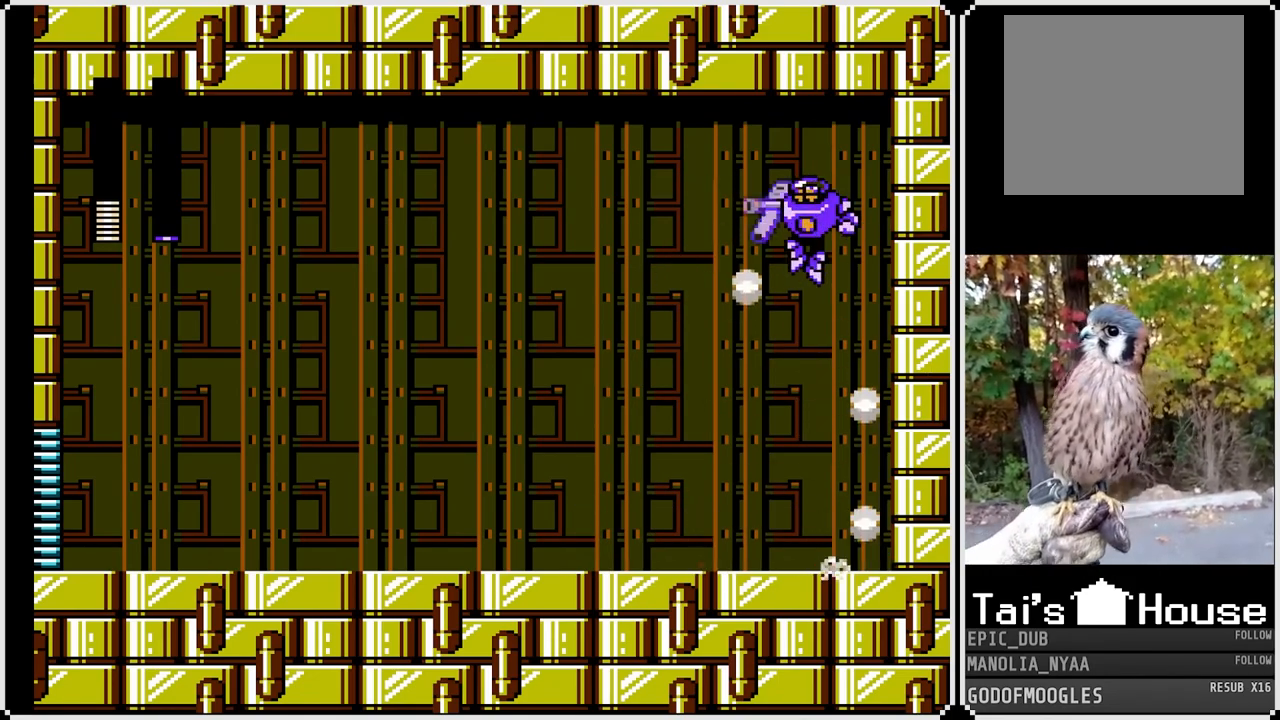
{"buttons": ["DPAD_LEFT"], "left_stick": "center", "right_stick": "center", "events": [[183, "CROSS", "up"], [250, "DPAD_DOWN", "up"]]}
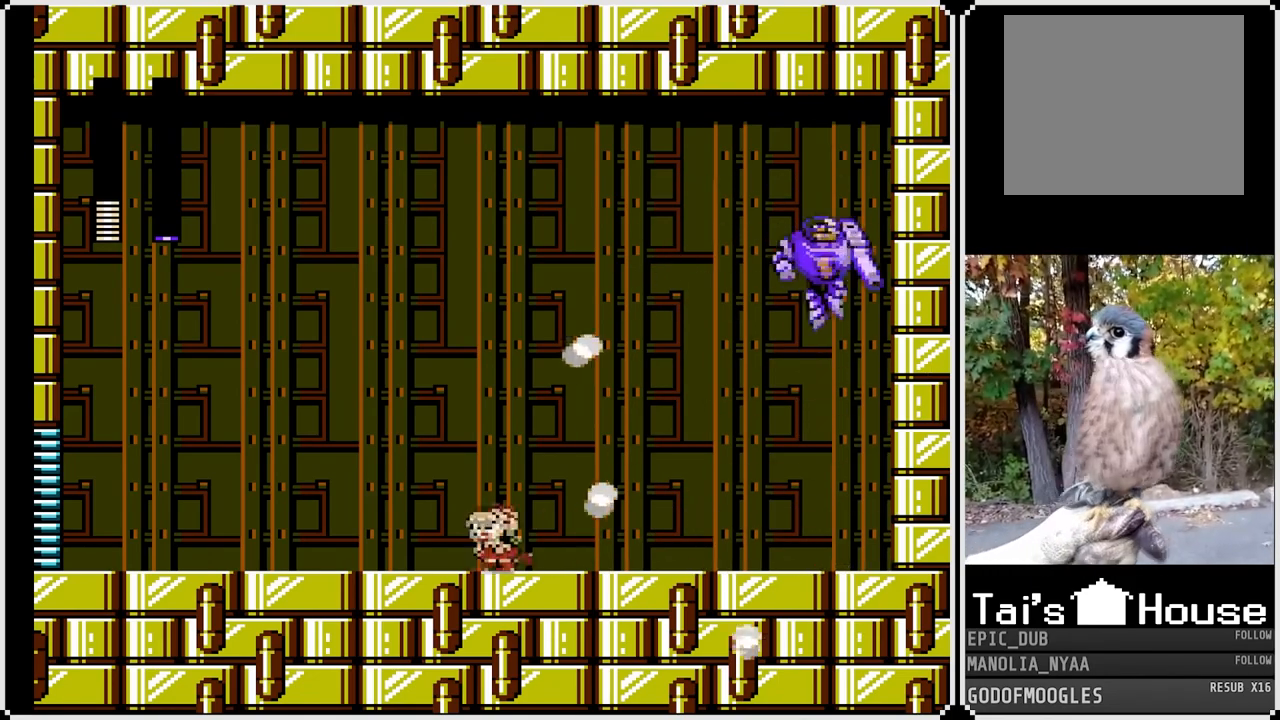
{"buttons": ["DPAD_LEFT"], "left_stick": "center", "right_stick": "center", "events": [[133, "DPAD_DOWN", "down"], [150, "DPAD_RIGHT", "down"], [167, "DPAD_LEFT", "up"], [200, "DPAD_DOWN", "up"], [200, "SQUARE", "down"], [300, "SQUARE", "up"], [450, "DPAD_RIGHT", "up"], [467, "DPAD_LEFT", "down"]]}
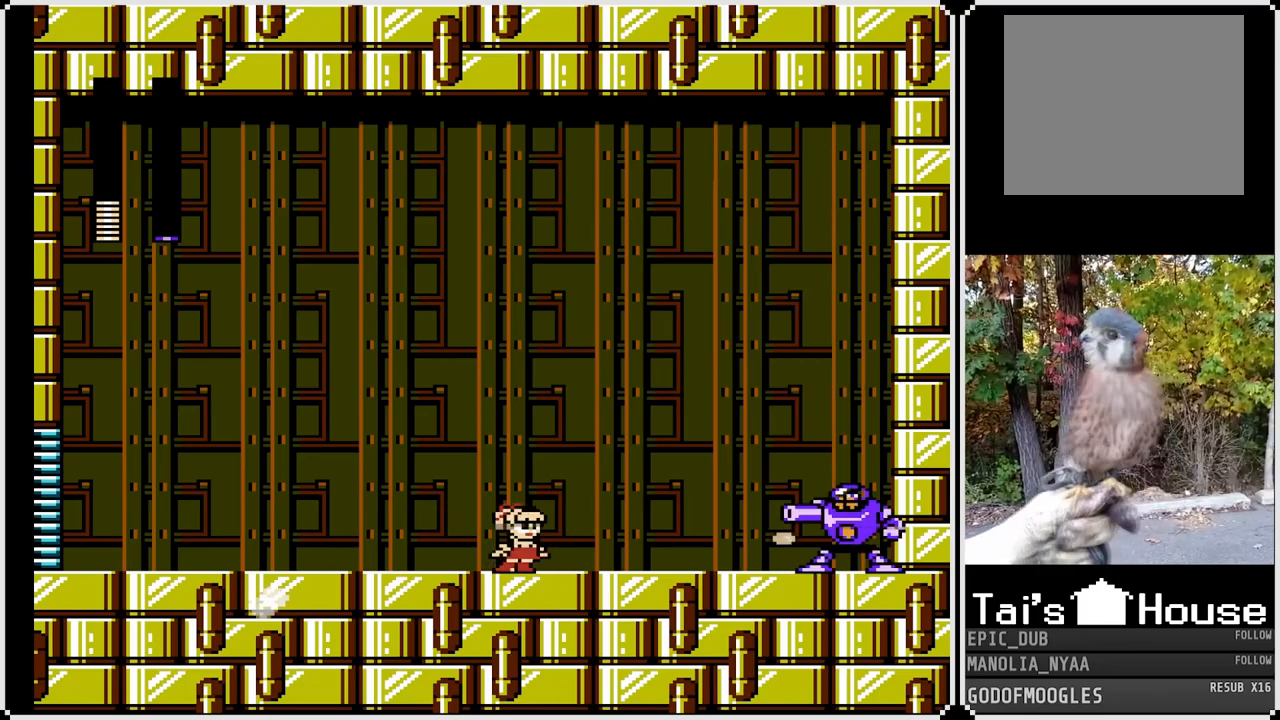
{"buttons": [], "left_stick": "center", "right_stick": "center", "events": [[433, "DPAD_LEFT", "up"]]}
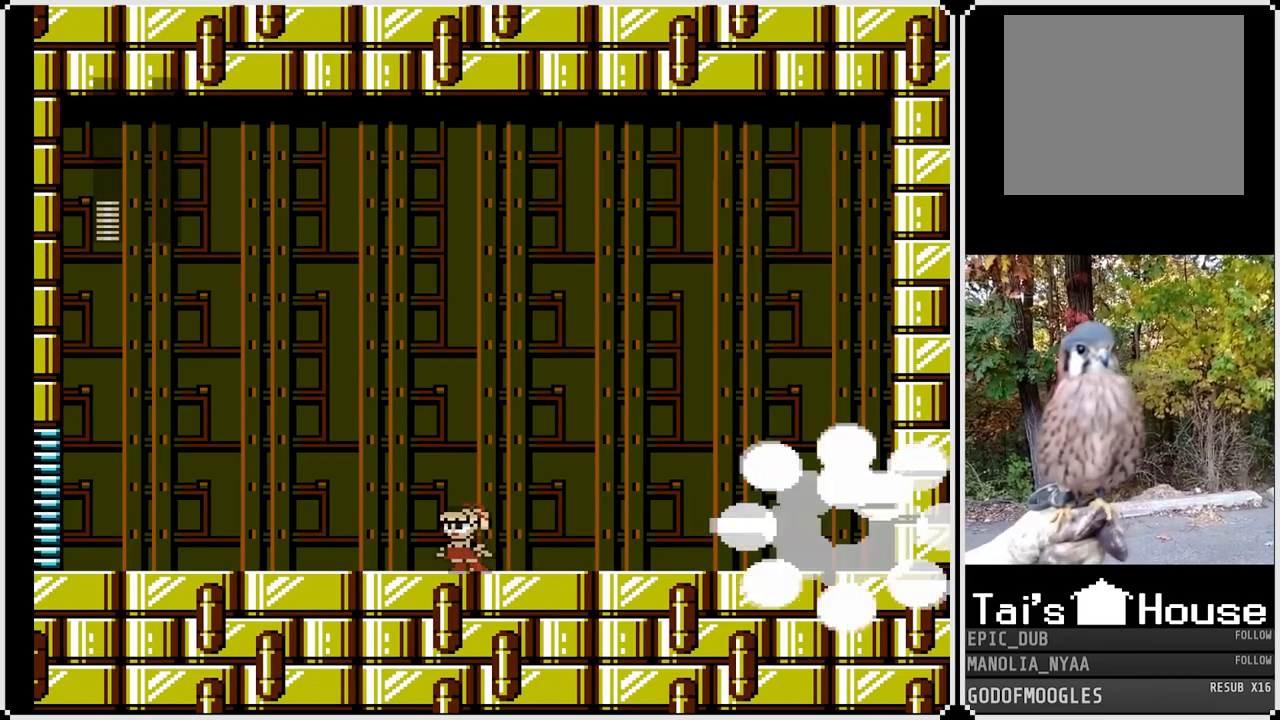
{"buttons": [], "left_stick": "center", "right_stick": "center", "events": [[100, "DPAD_RIGHT", "down"], [217, "DPAD_RIGHT", "up"]]}
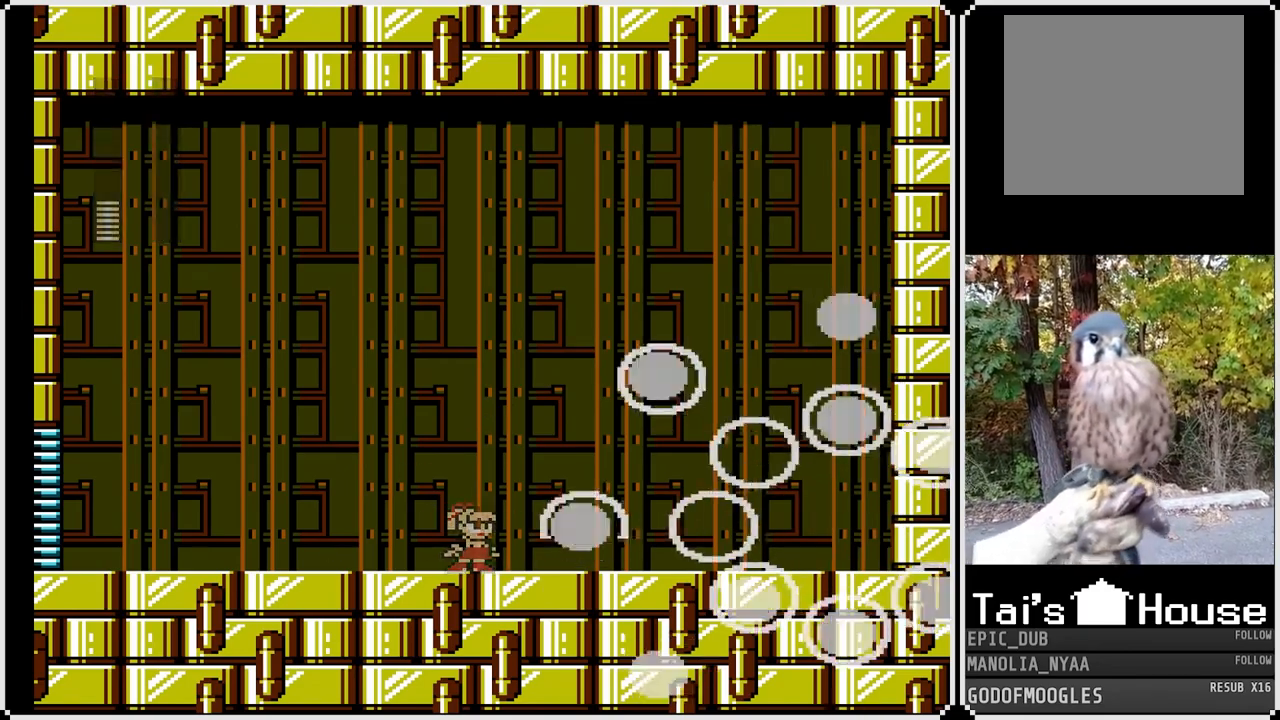
{"buttons": [], "left_stick": "center", "right_stick": "center", "events": []}
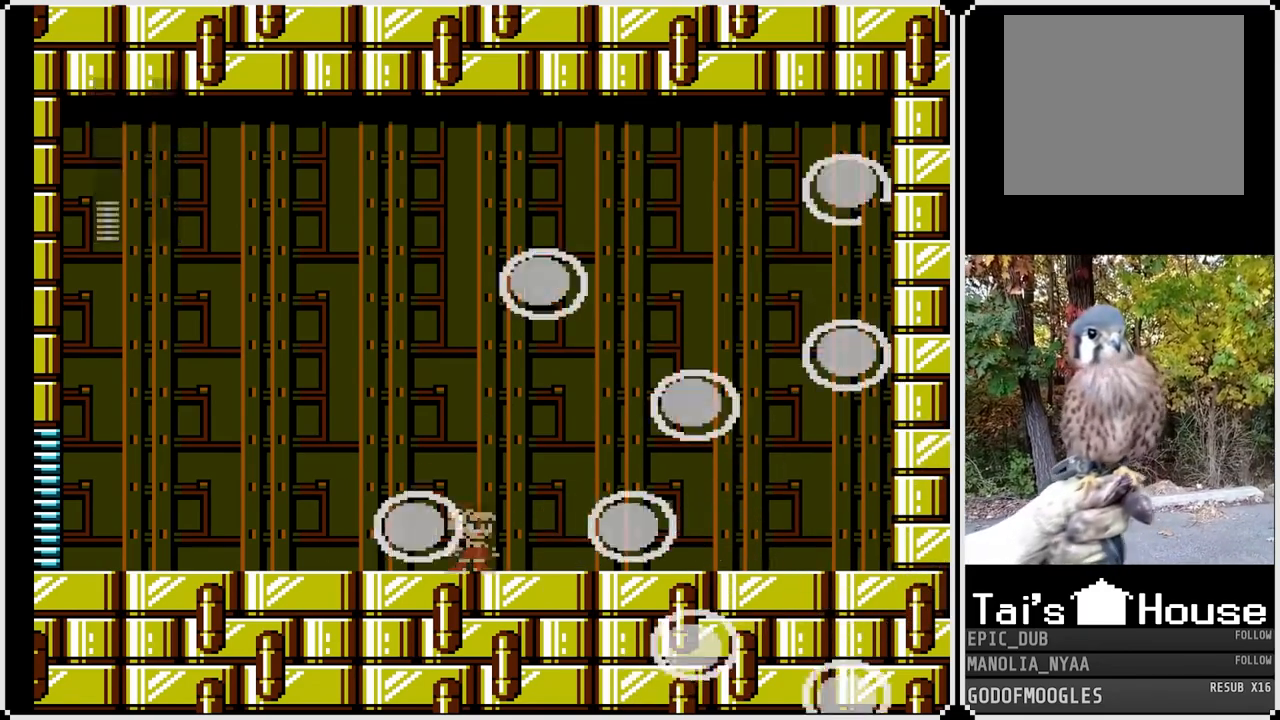
{"buttons": [], "left_stick": "center", "right_stick": "center", "events": [[300, "SQUARE", "down"], [400, "SQUARE", "up"]]}
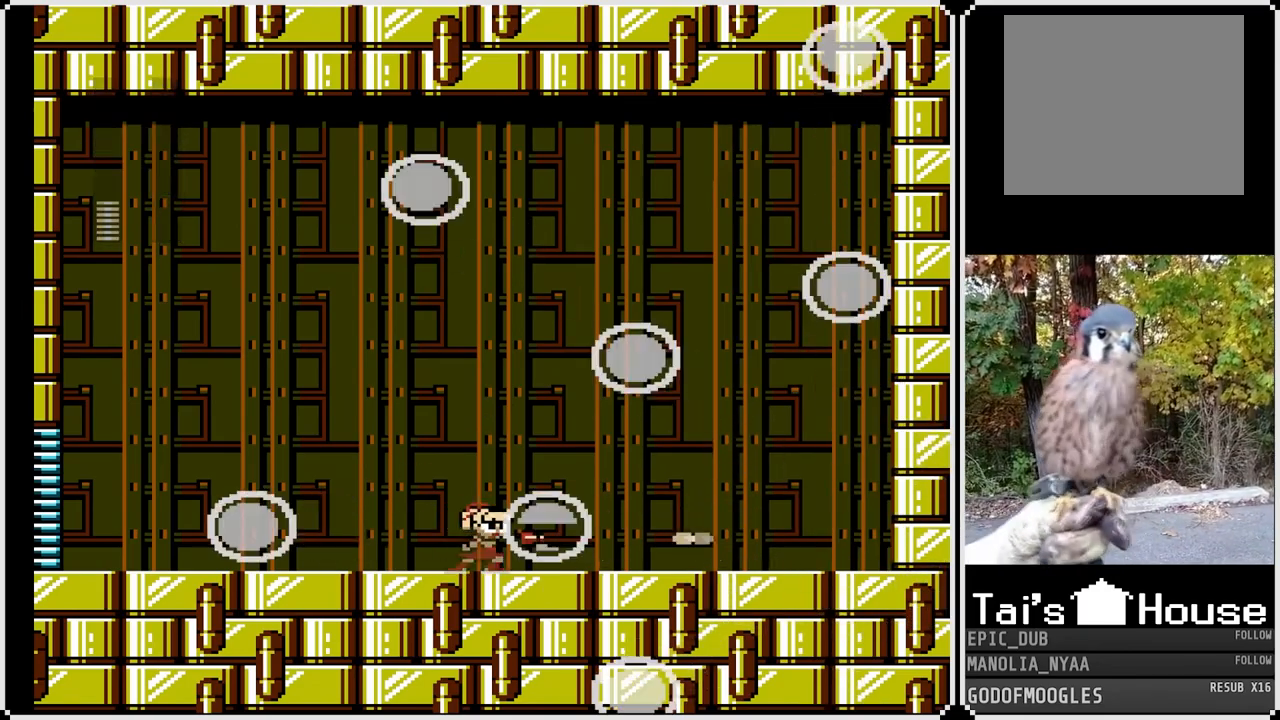
{"buttons": ["SQUARE"], "left_stick": "center", "right_stick": "center", "events": [[150, "SQUARE", "down"], [267, "SQUARE", "up"], [500, "SQUARE", "down"]]}
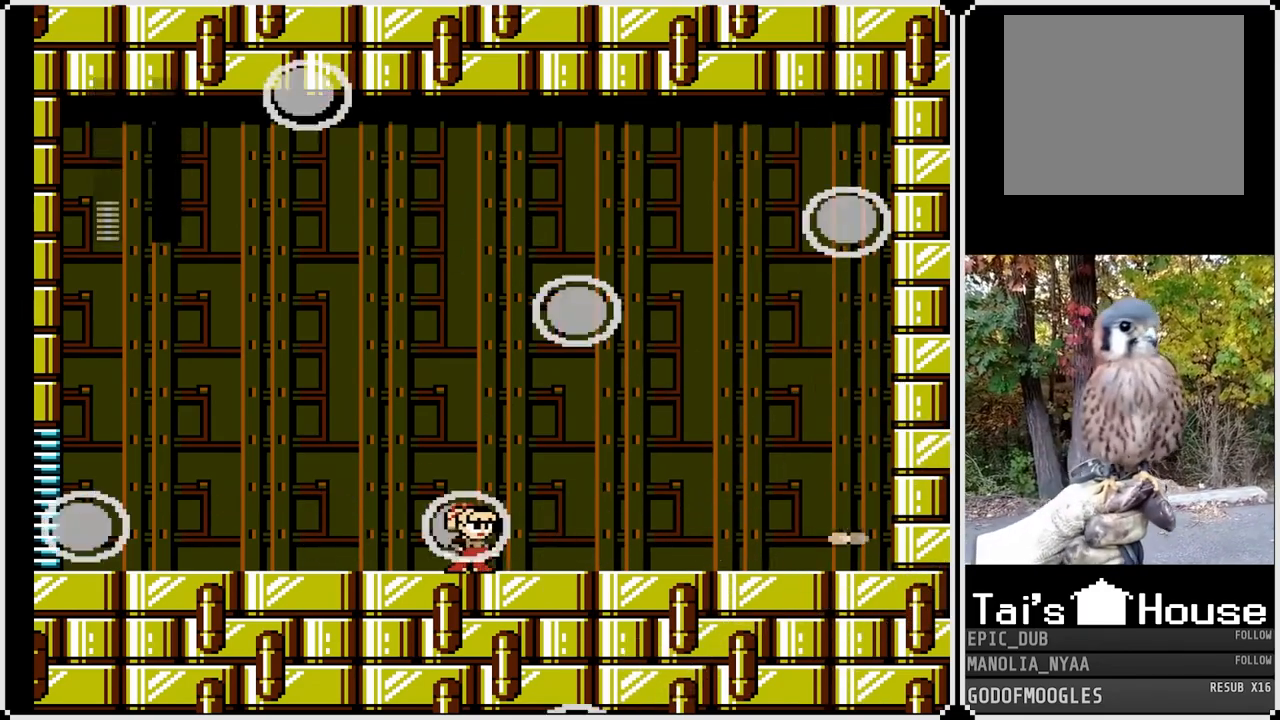
{"buttons": [], "left_stick": "center", "right_stick": "center", "events": [[100, "SQUARE", "up"], [183, "SQUARE", "down"], [283, "SQUARE", "up"], [367, "SQUARE", "down"], [467, "SQUARE", "up"]]}
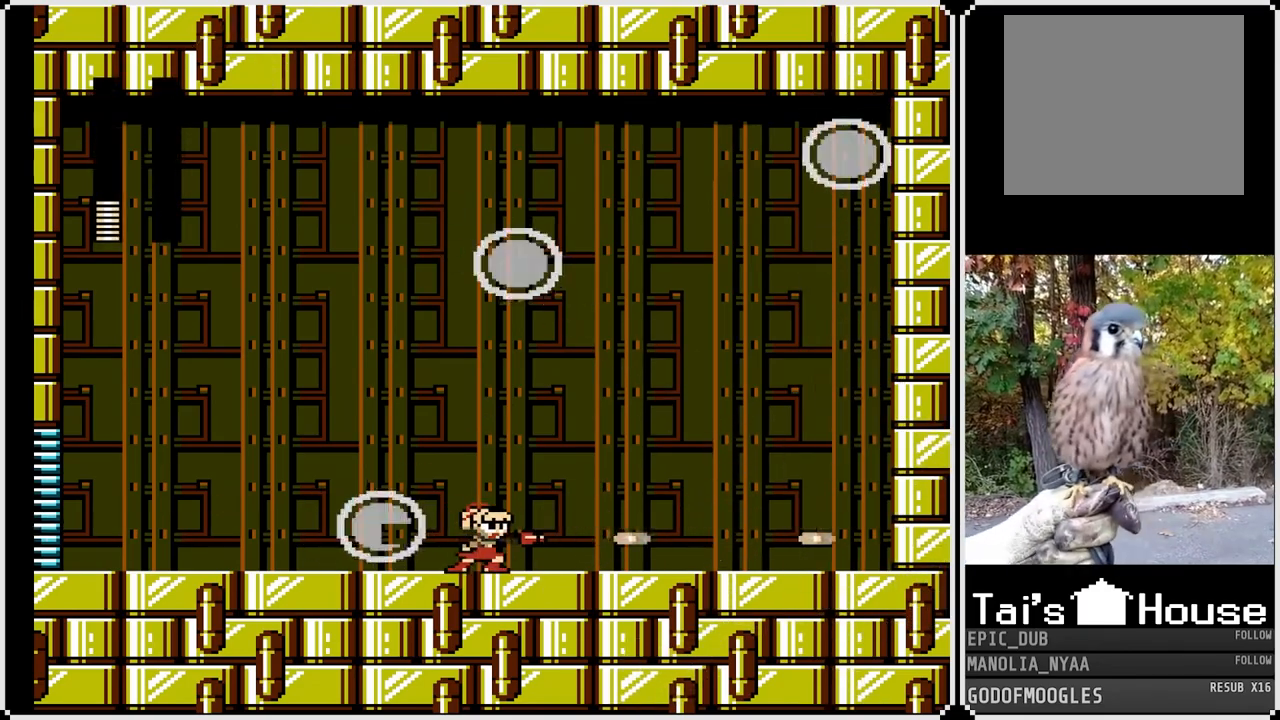
{"buttons": [], "left_stick": "center", "right_stick": "center", "events": [[233, "SQUARE", "down"], [333, "SQUARE", "up"], [417, "SQUARE", "down"], [500, "SQUARE", "up"]]}
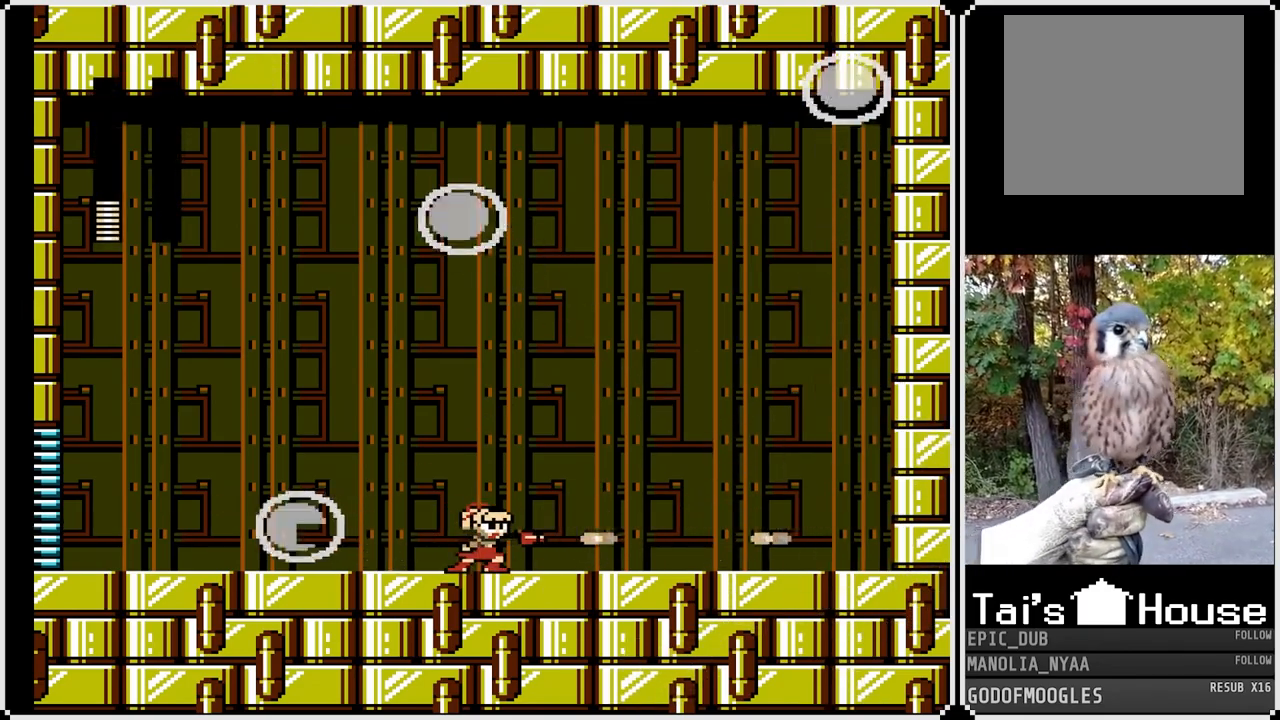
{"buttons": [], "left_stick": "center", "right_stick": "center", "events": [[83, "SQUARE", "down"], [167, "SQUARE", "up"], [267, "SQUARE", "down"], [367, "SQUARE", "up"]]}
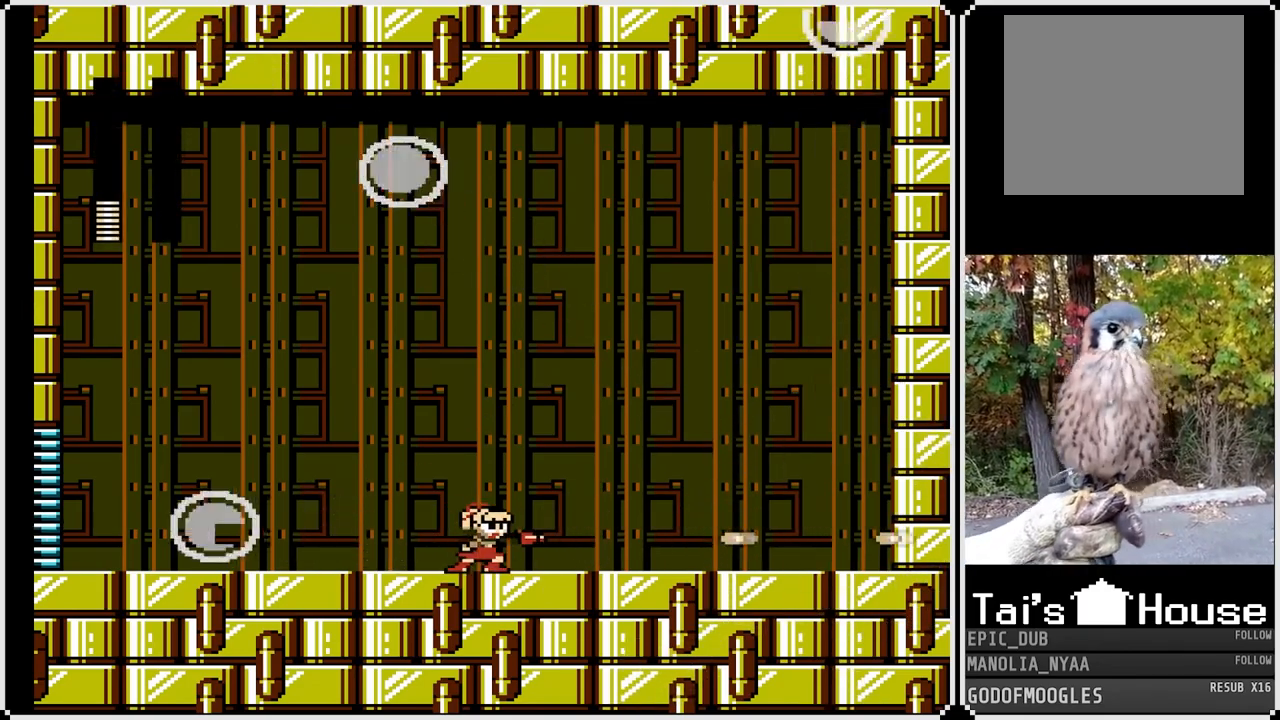
{"buttons": [], "left_stick": "center", "right_stick": "center", "events": [[133, "SQUARE", "down"], [233, "SQUARE", "up"], [300, "SQUARE", "down"], [383, "SQUARE", "up"]]}
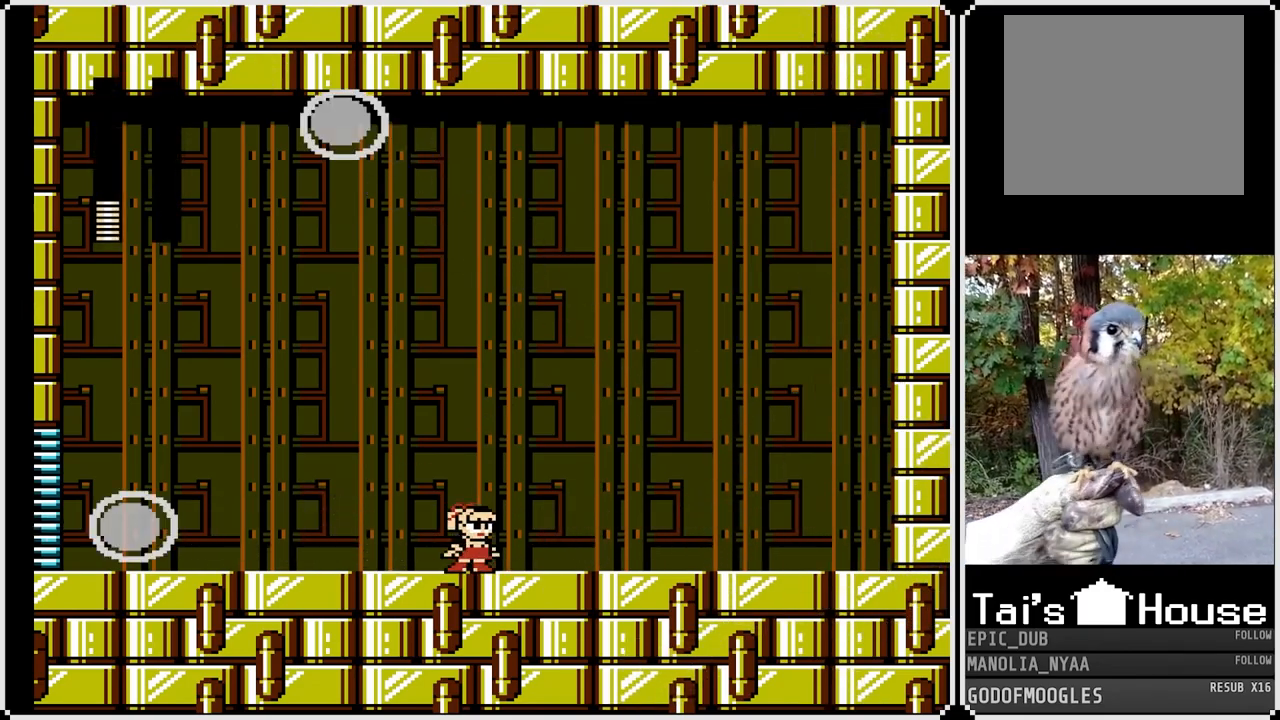
{"buttons": [], "left_stick": "center", "right_stick": "center", "events": []}
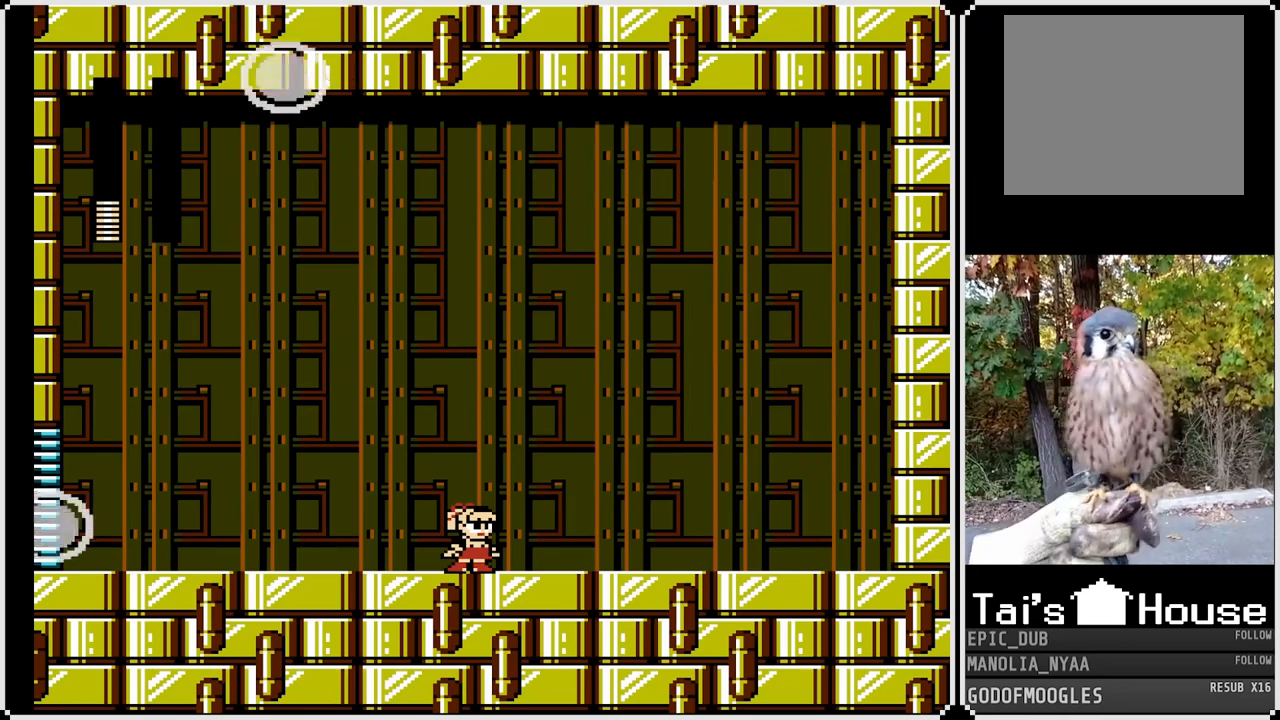
{"buttons": [], "left_stick": "center", "right_stick": "center", "events": []}
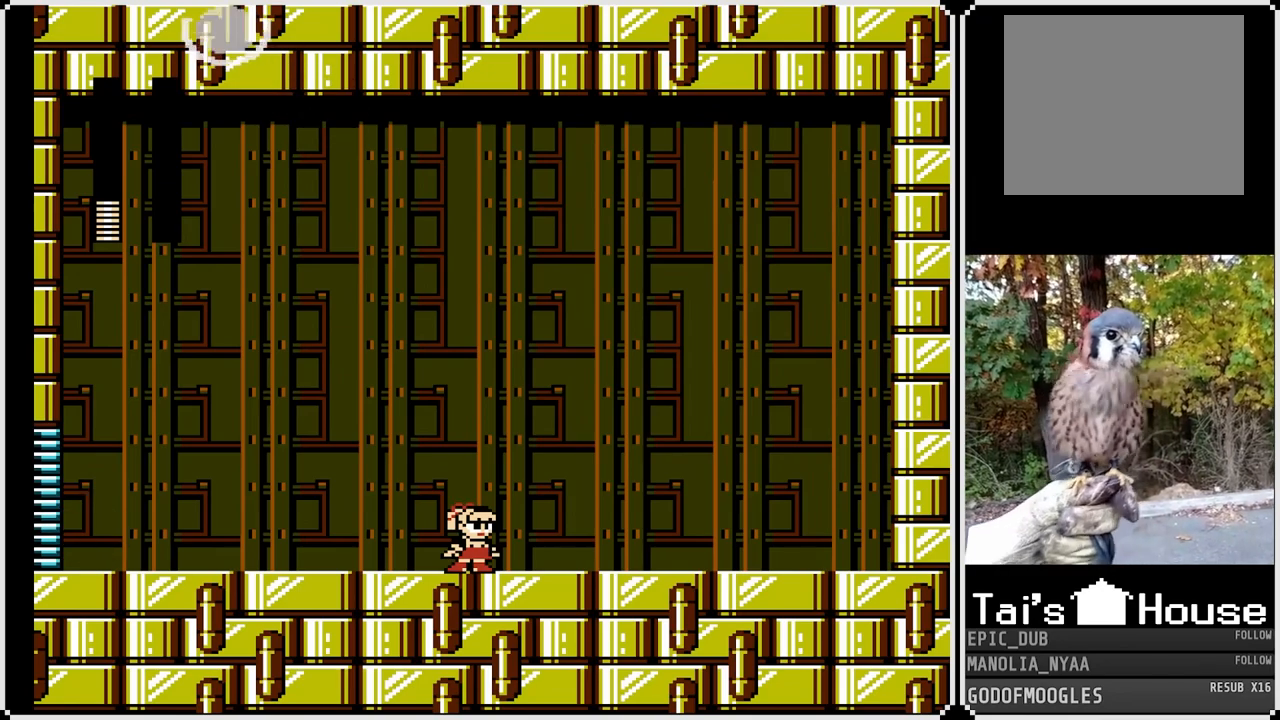
{"buttons": [], "left_stick": "center", "right_stick": "center", "events": []}
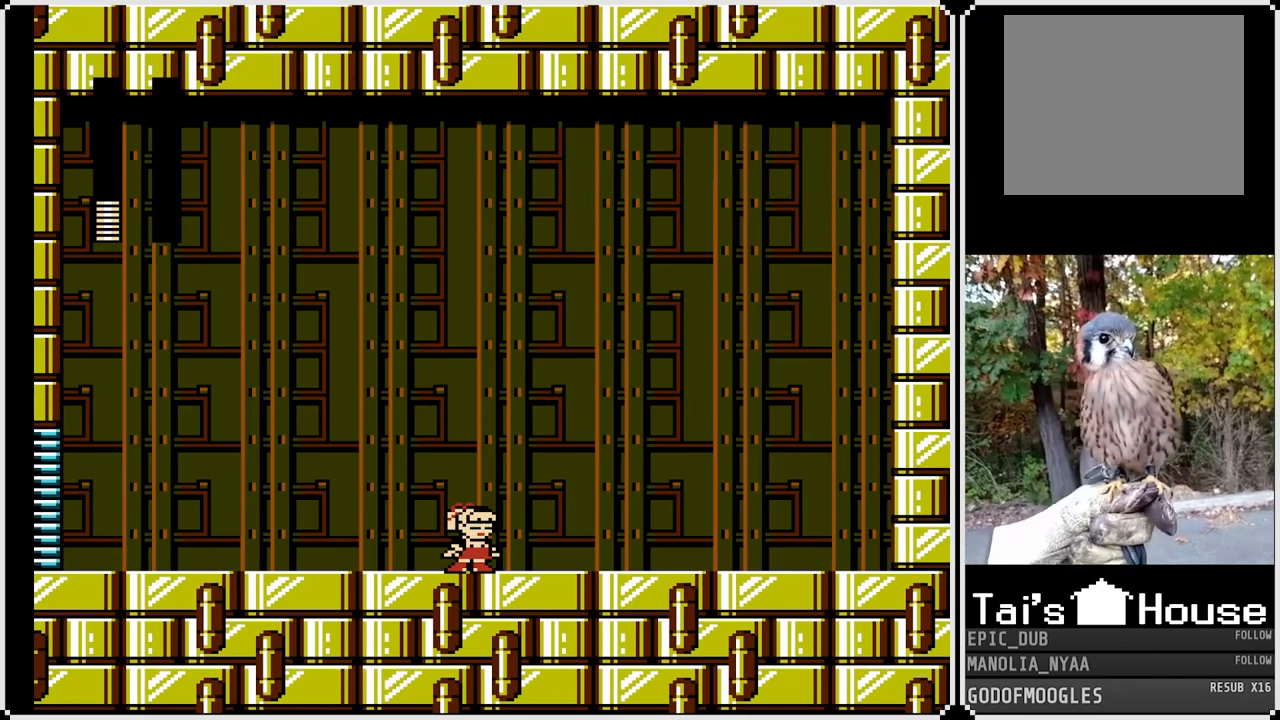
{"buttons": [], "left_stick": "center", "right_stick": "center", "events": []}
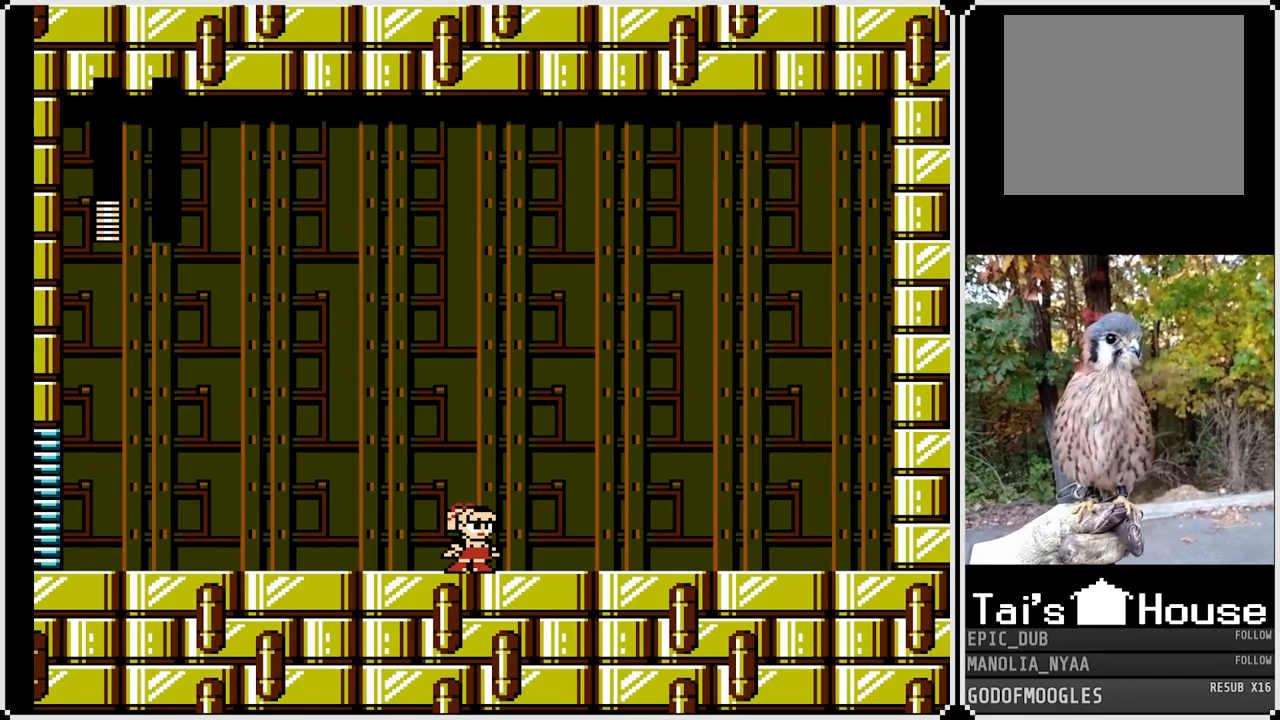
{"buttons": [], "left_stick": "center", "right_stick": "center", "events": []}